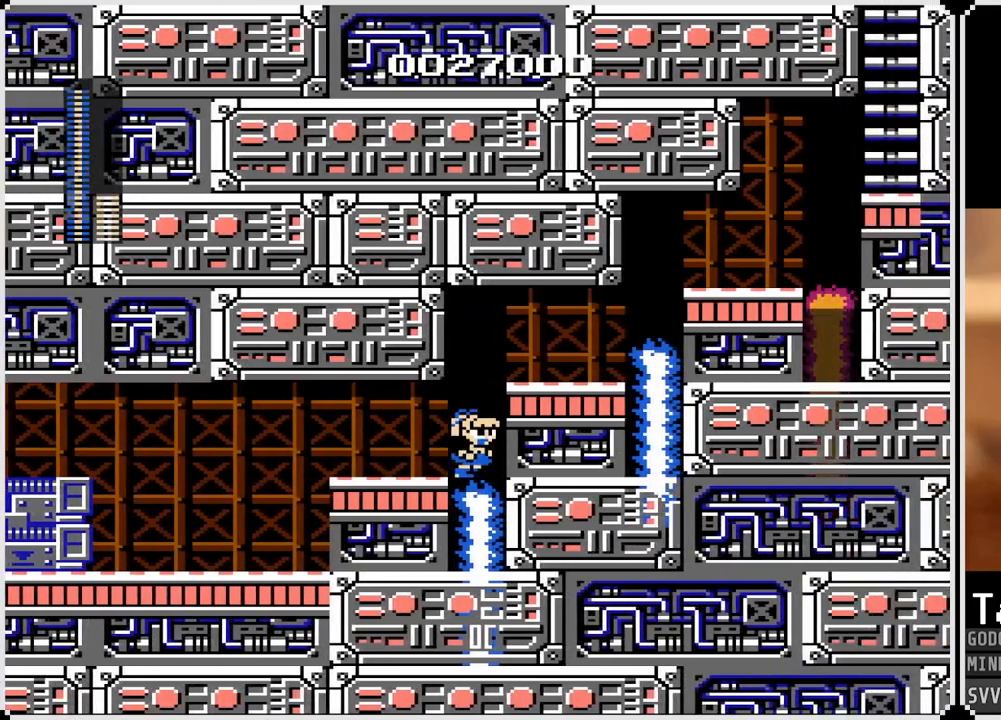
Gameplay with a controller (PlayStation layout); each line is a JSON object with the inputs held at the frame after it. "events" lists button and stick changes between this image and that frame as [ms after this image, input, new state], when the widget could be followed in between.
{"buttons": ["DPAD_LEFT"], "left_stick": "center", "right_stick": "center", "events": [[133, "DPAD_RIGHT", "up"], [217, "DPAD_LEFT", "down"]]}
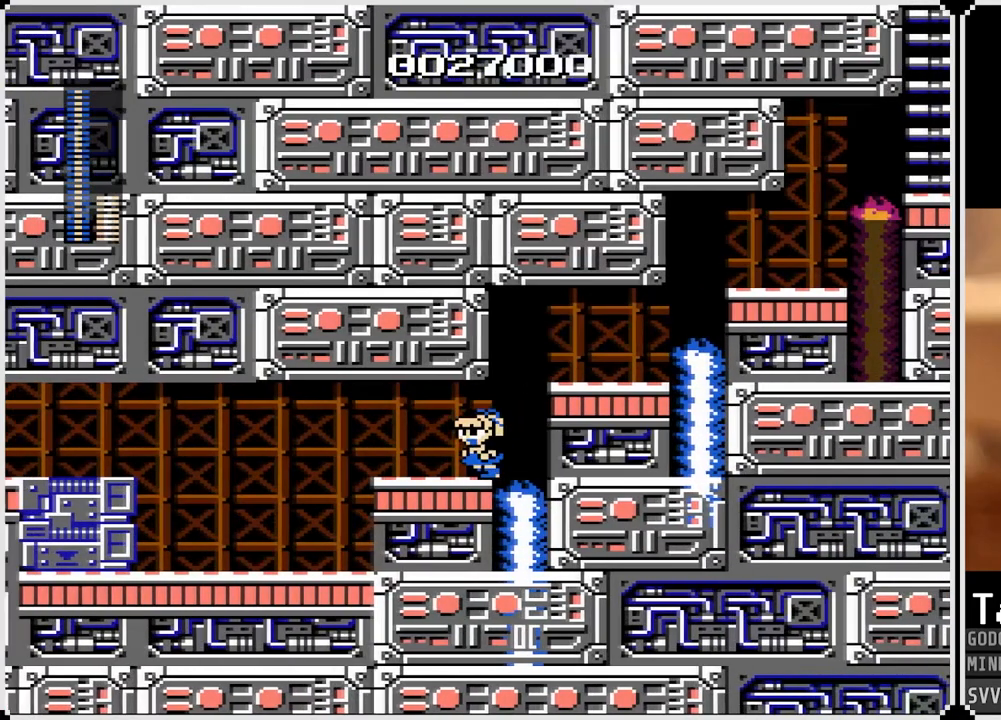
{"buttons": ["DPAD_LEFT"], "left_stick": "center", "right_stick": "center", "events": []}
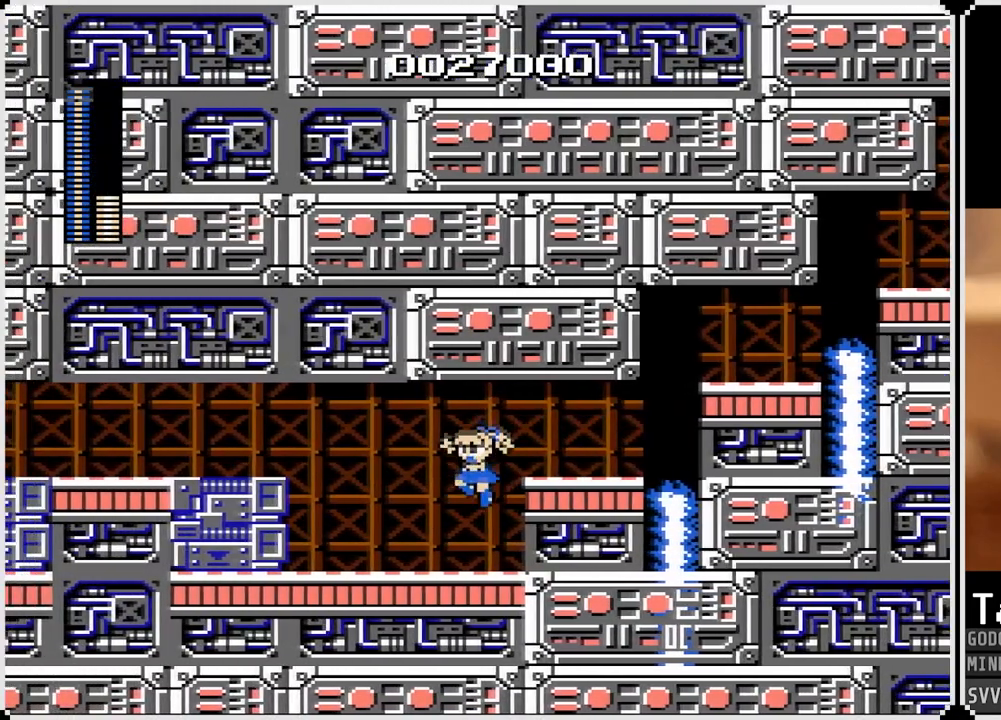
{"buttons": ["DPAD_RIGHT"], "left_stick": "center", "right_stick": "center", "events": [[100, "DPAD_LEFT", "up"], [150, "DPAD_RIGHT", "down"]]}
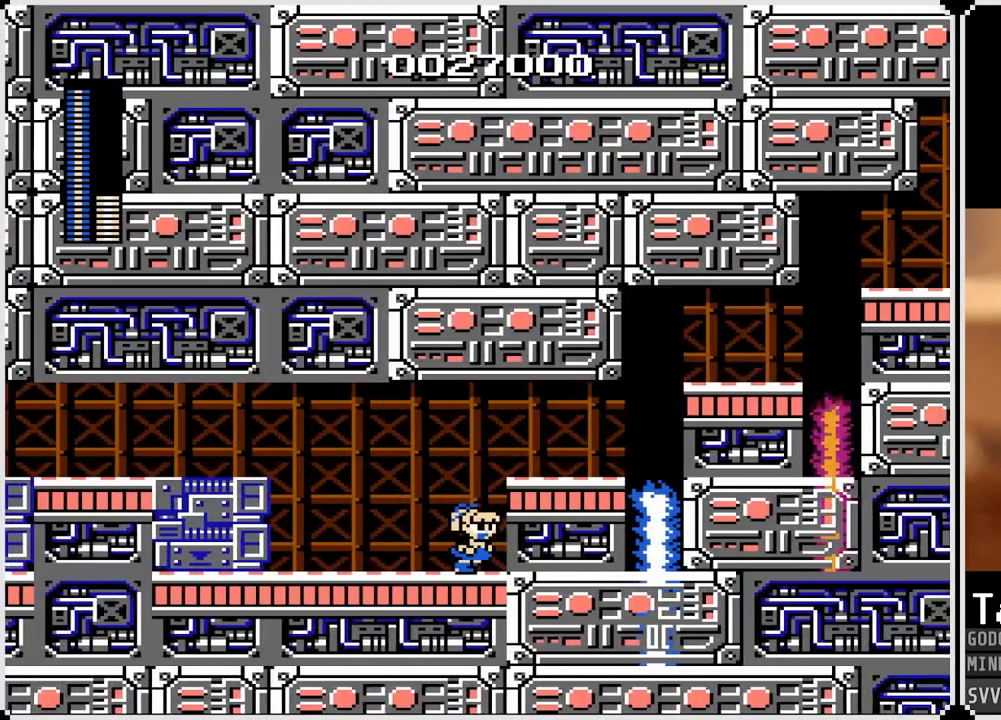
{"buttons": [], "left_stick": "center", "right_stick": "center", "events": [[33, "DPAD_RIGHT", "up"]]}
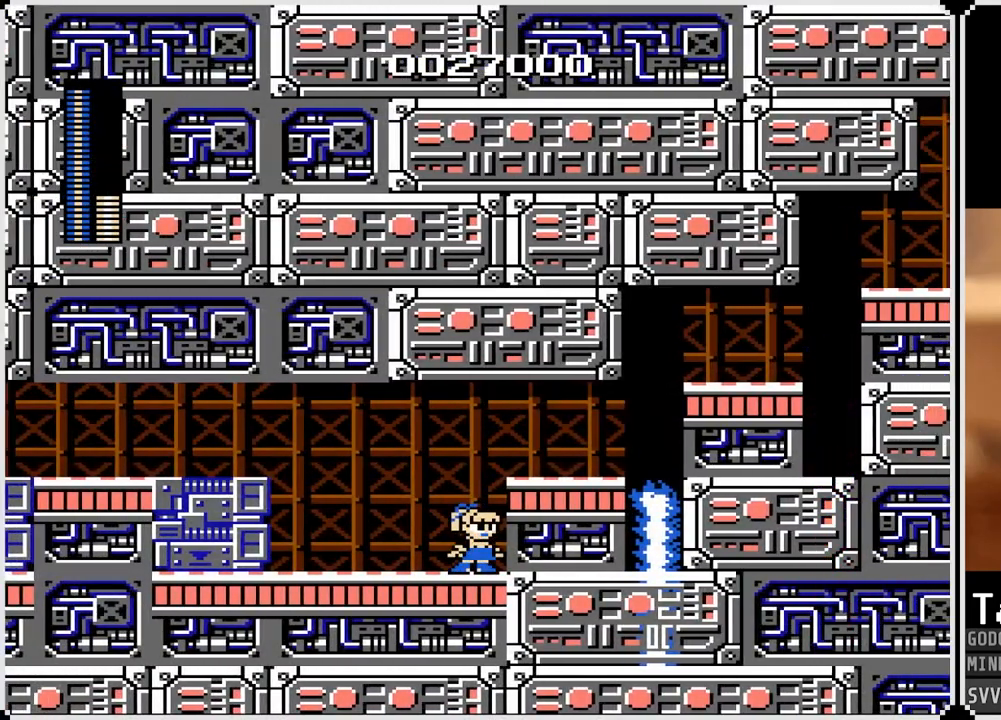
{"buttons": [], "left_stick": "center", "right_stick": "center", "events": []}
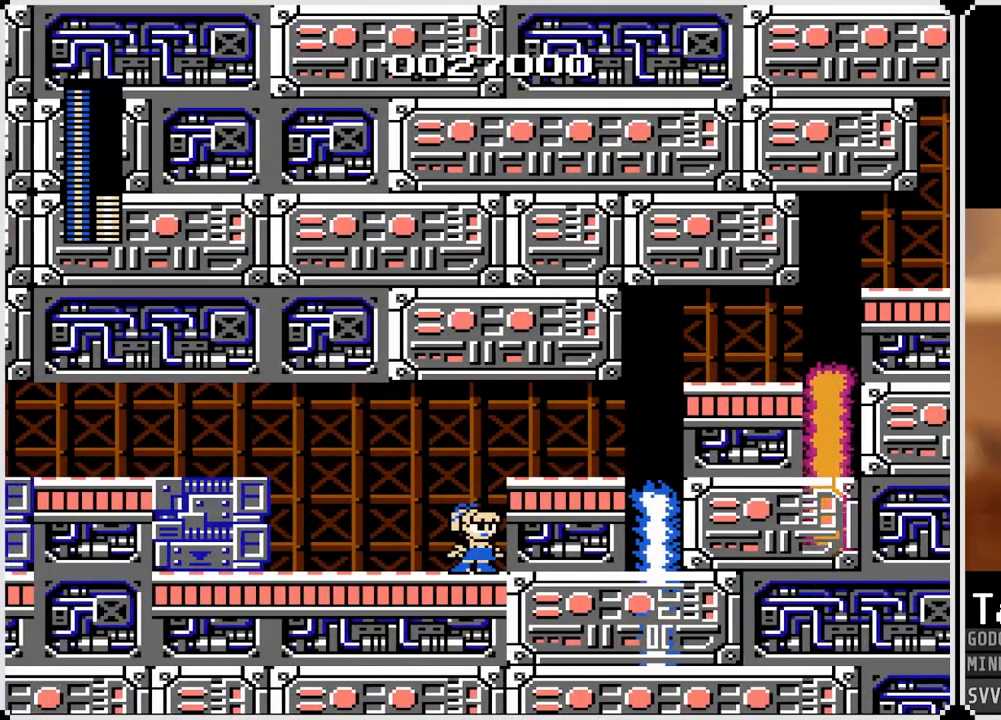
{"buttons": [], "left_stick": "center", "right_stick": "center", "events": [[133, "SQUARE", "down"], [233, "SQUARE", "up"]]}
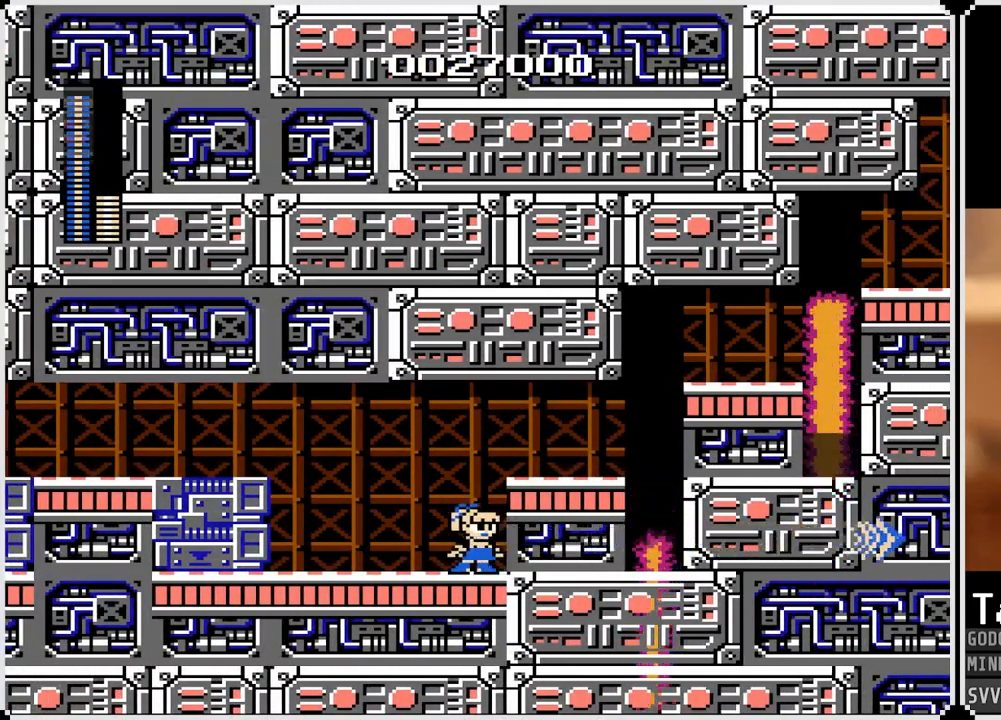
{"buttons": [], "left_stick": "center", "right_stick": "center", "events": []}
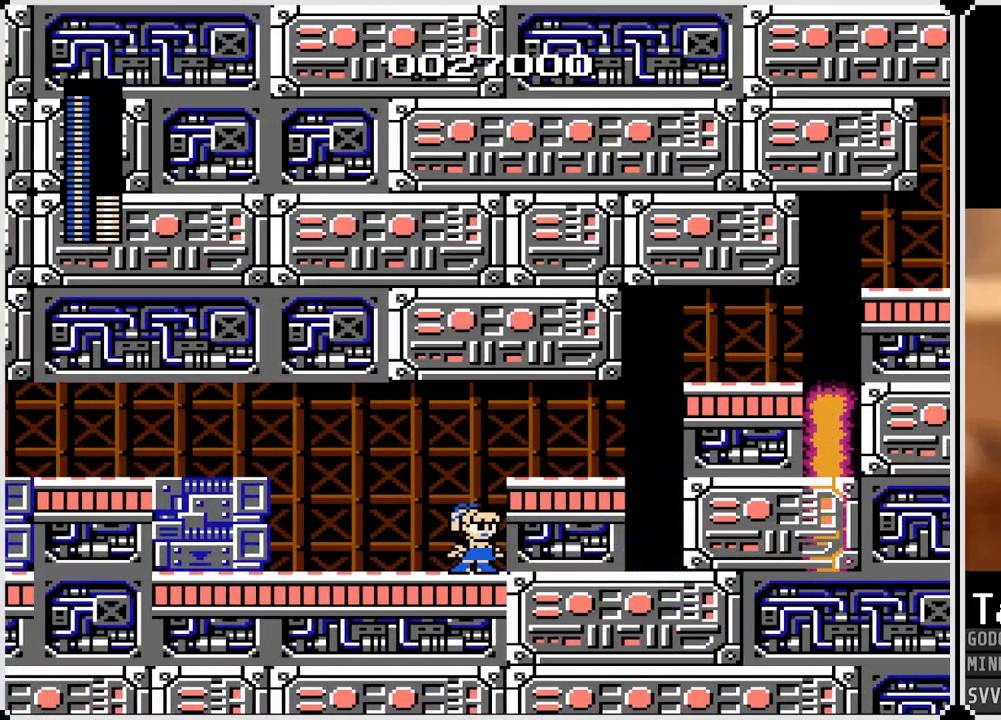
{"buttons": [], "left_stick": "center", "right_stick": "center", "events": [[117, "SQUARE", "down"], [233, "SQUARE", "up"]]}
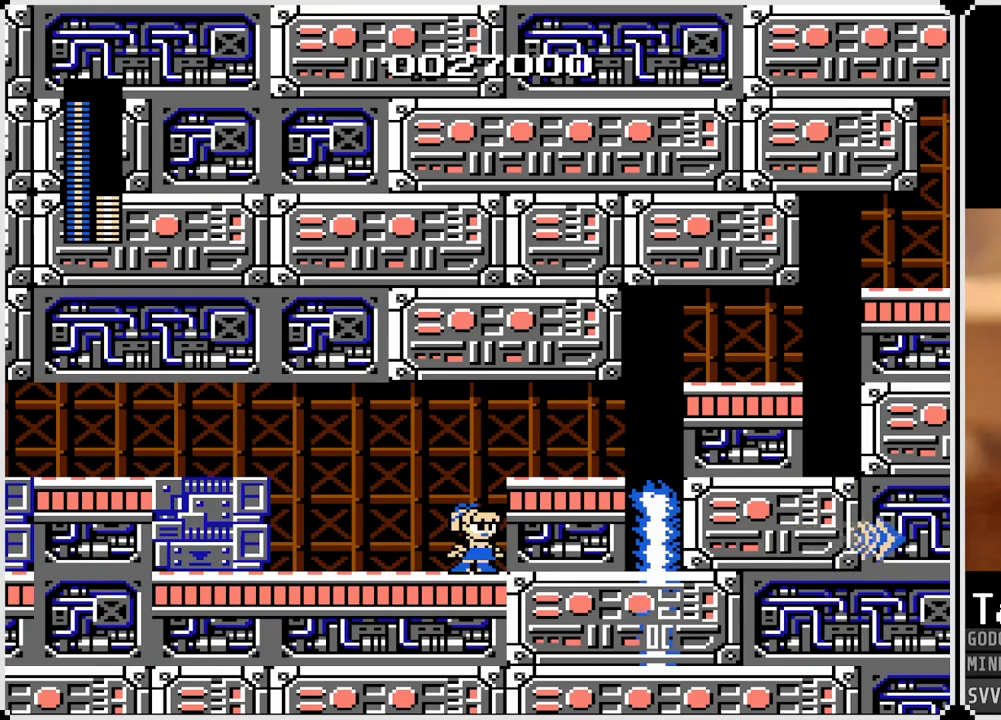
{"buttons": ["DPAD_RIGHT"], "left_stick": "center", "right_stick": "center", "events": [[233, "CROSS", "down"], [250, "DPAD_RIGHT", "down"], [367, "SQUARE", "down"], [433, "CROSS", "up"], [500, "SQUARE", "up"]]}
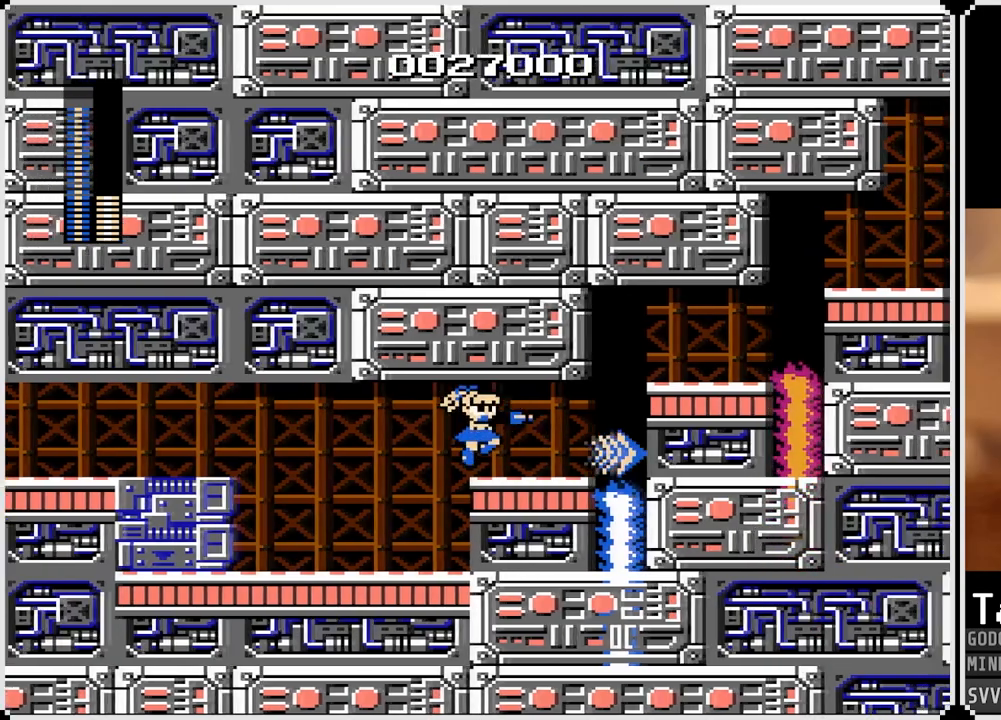
{"buttons": ["DPAD_RIGHT"], "left_stick": "center", "right_stick": "center", "events": []}
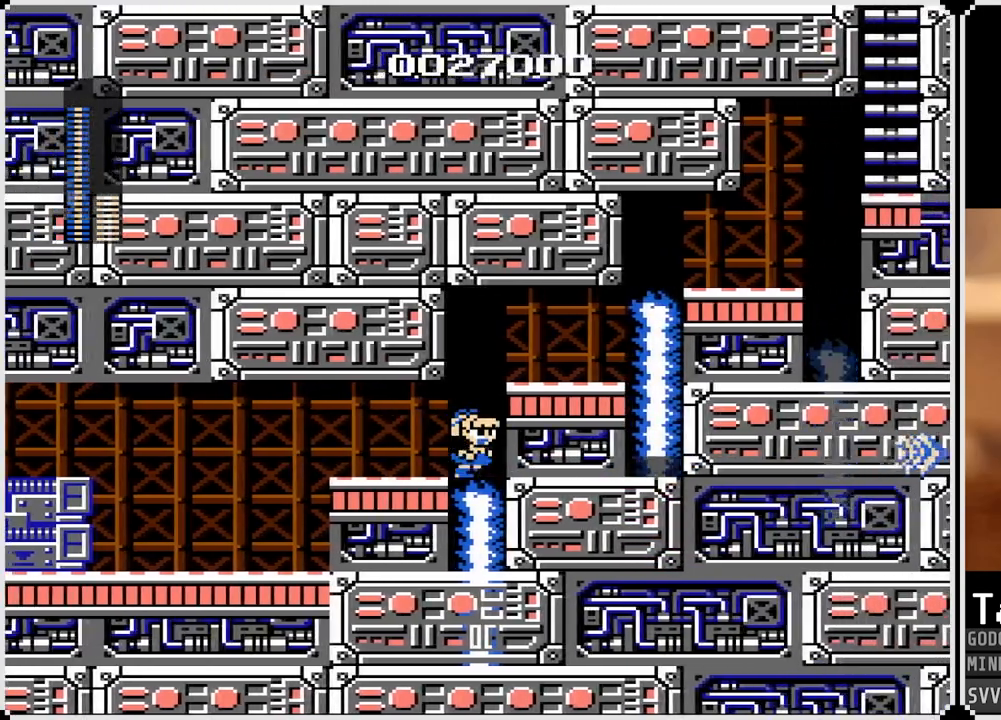
{"buttons": [], "left_stick": "center", "right_stick": "center", "events": [[17, "DPAD_RIGHT", "up"]]}
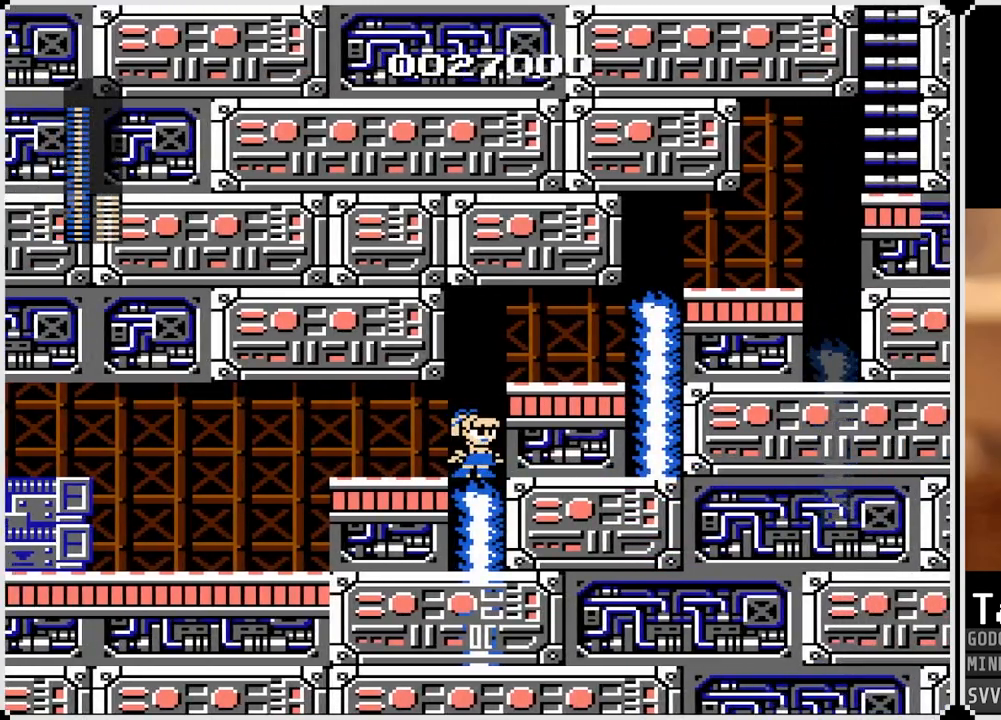
{"buttons": [], "left_stick": "center", "right_stick": "center", "events": []}
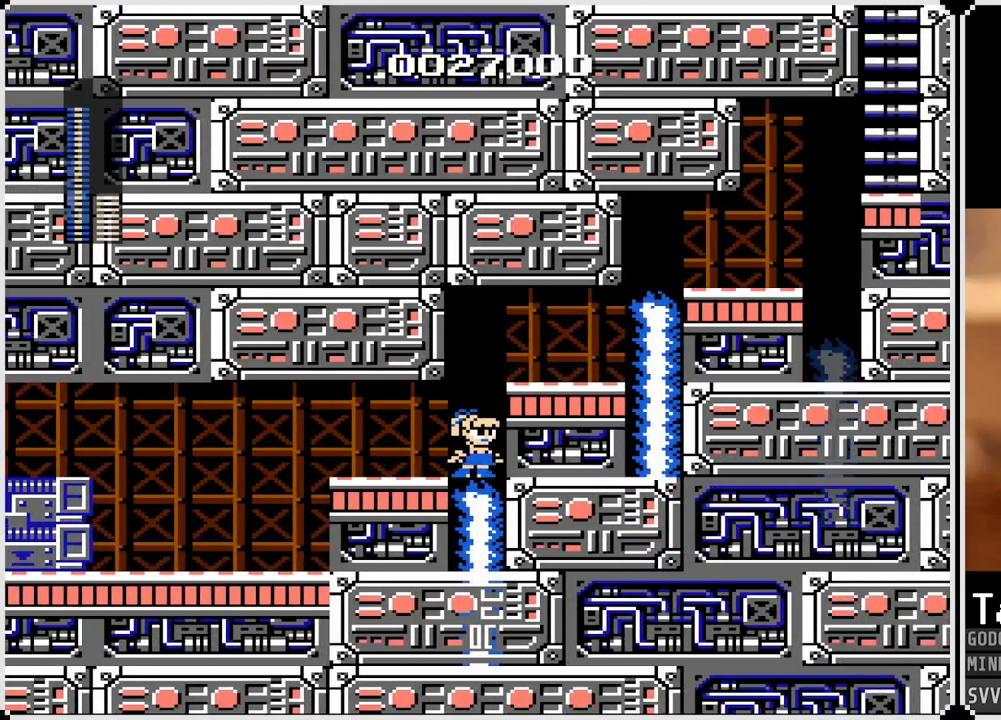
{"buttons": [], "left_stick": "center", "right_stick": "center", "events": [[167, "DPAD_LEFT", "down"], [283, "DPAD_LEFT", "up"], [283, "DPAD_RIGHT", "down"], [383, "DPAD_LEFT", "down"], [400, "DPAD_RIGHT", "up"], [500, "DPAD_LEFT", "up"]]}
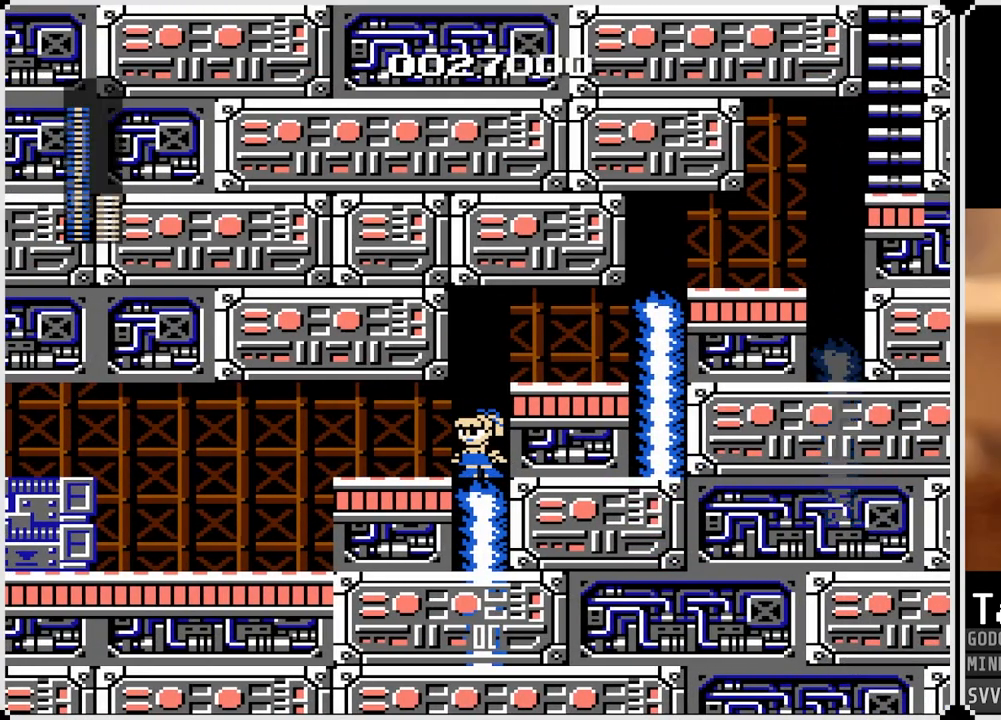
{"buttons": ["DPAD_RIGHT"], "left_stick": "center", "right_stick": "center", "events": [[17, "DPAD_RIGHT", "down"], [100, "DPAD_LEFT", "down"], [100, "DPAD_RIGHT", "up"], [217, "DPAD_LEFT", "up"], [217, "DPAD_RIGHT", "down"], [333, "DPAD_LEFT", "down"], [333, "DPAD_RIGHT", "up"], [433, "DPAD_RIGHT", "down"], [450, "DPAD_LEFT", "up"]]}
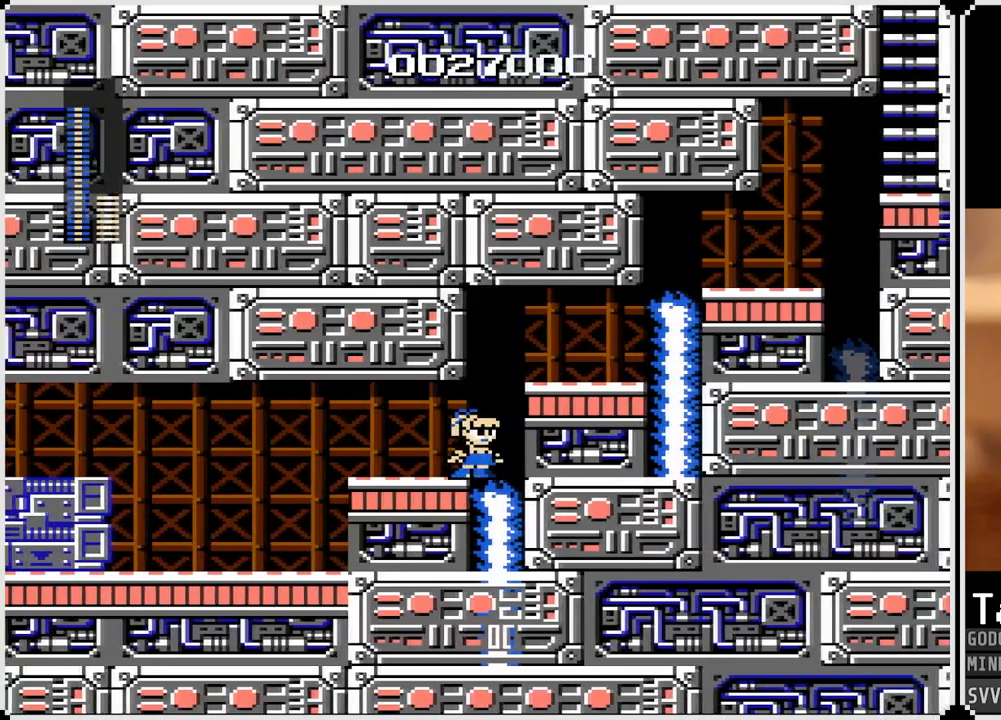
{"buttons": ["DPAD_LEFT"], "left_stick": "center", "right_stick": "center", "events": [[50, "DPAD_LEFT", "down"], [50, "DPAD_RIGHT", "up"]]}
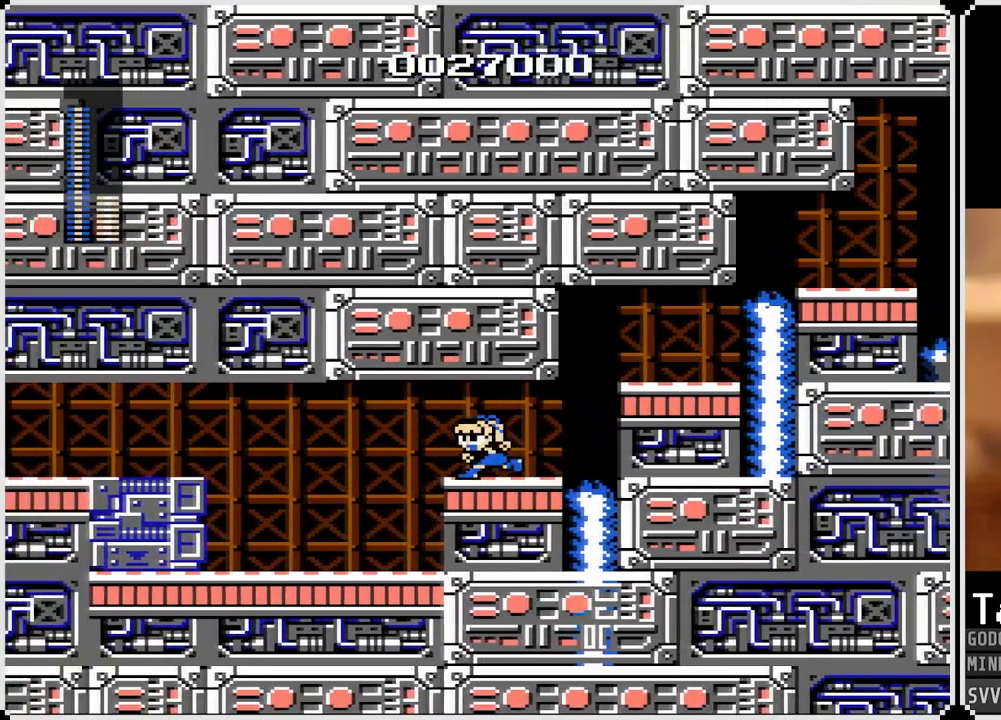
{"buttons": [], "left_stick": "center", "right_stick": "center", "events": [[300, "DPAD_LEFT", "up"], [317, "DPAD_RIGHT", "down"], [483, "DPAD_RIGHT", "up"]]}
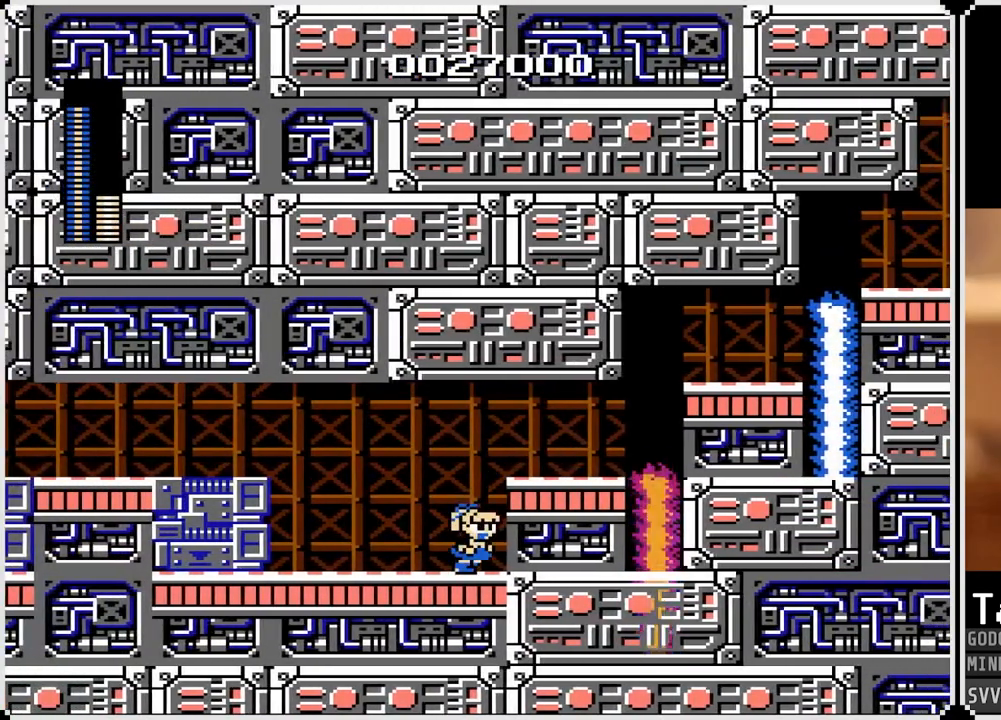
{"buttons": [], "left_stick": "center", "right_stick": "center", "events": [[233, "DPAD_DOWN", "down"], [350, "DPAD_DOWN", "up"]]}
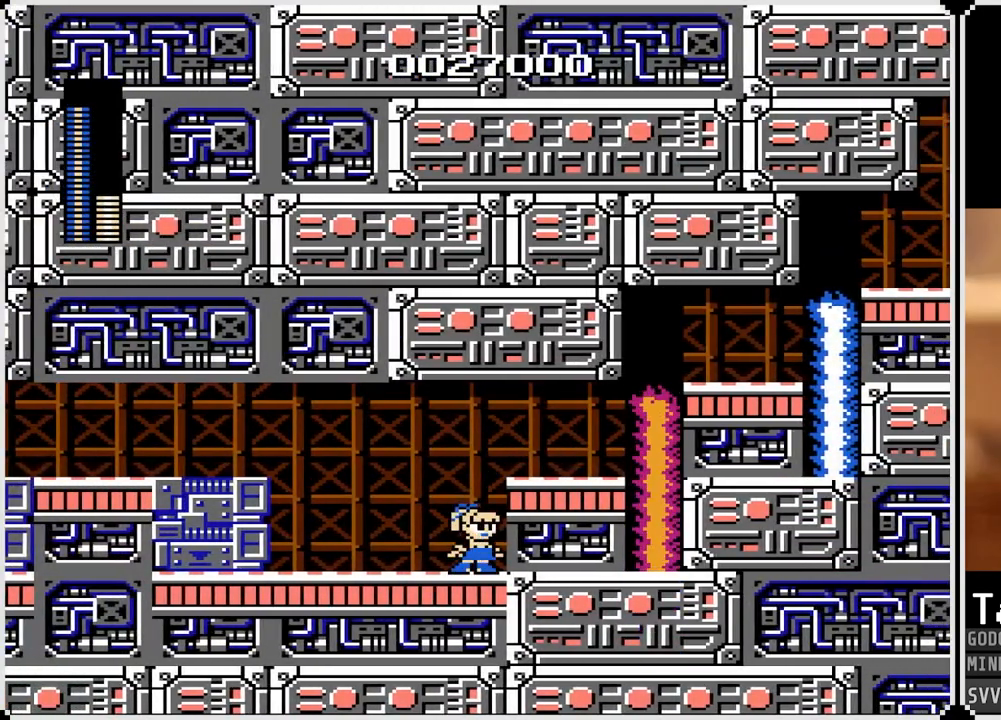
{"buttons": ["SQUARE"], "left_stick": "center", "right_stick": "center", "events": [[500, "SQUARE", "down"]]}
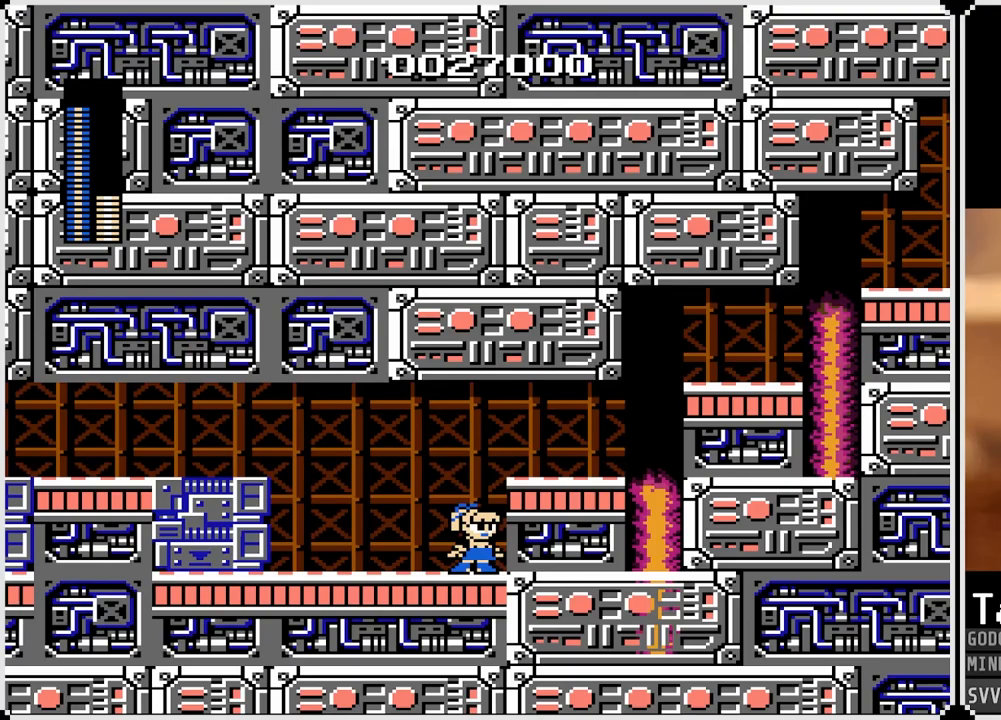
{"buttons": [], "left_stick": "center", "right_stick": "center", "events": [[100, "SQUARE", "up"]]}
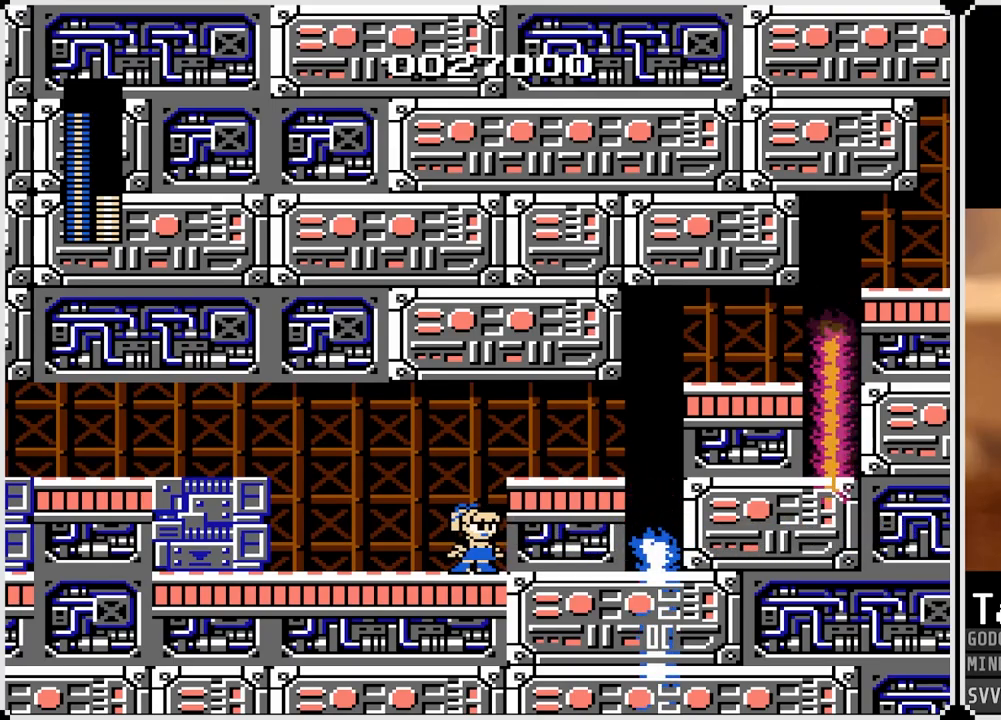
{"buttons": ["DPAD_RIGHT"], "left_stick": "center", "right_stick": "center", "events": [[150, "CROSS", "down"], [167, "DPAD_RIGHT", "down"], [283, "CROSS", "up"]]}
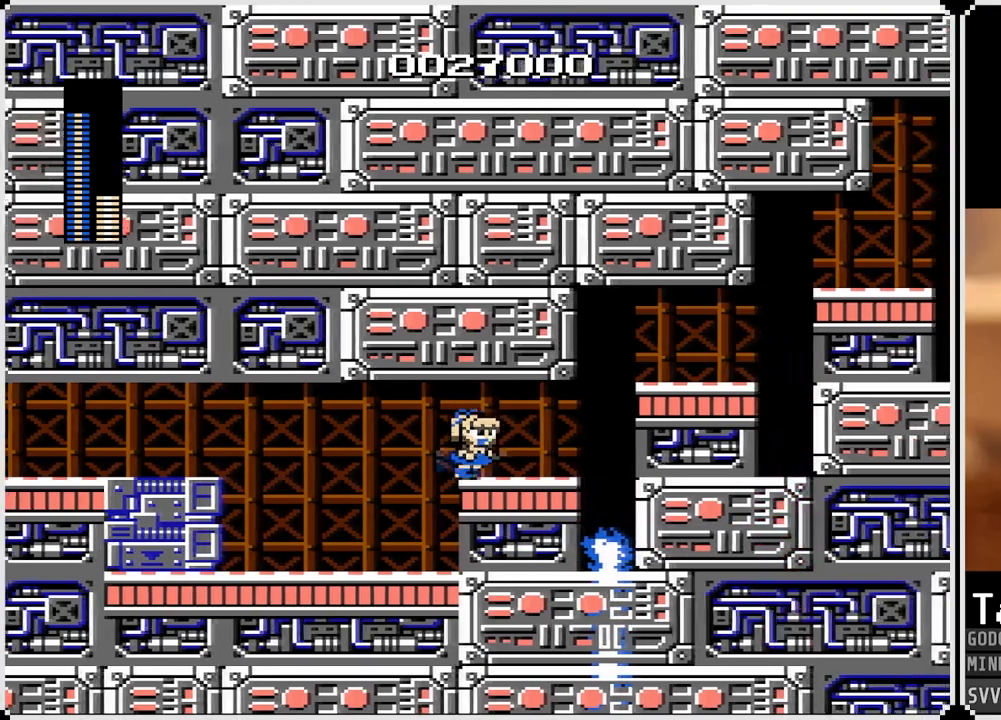
{"buttons": [], "left_stick": "center", "right_stick": "center", "events": [[233, "DPAD_RIGHT", "up"], [300, "SQUARE", "down"], [433, "SQUARE", "up"]]}
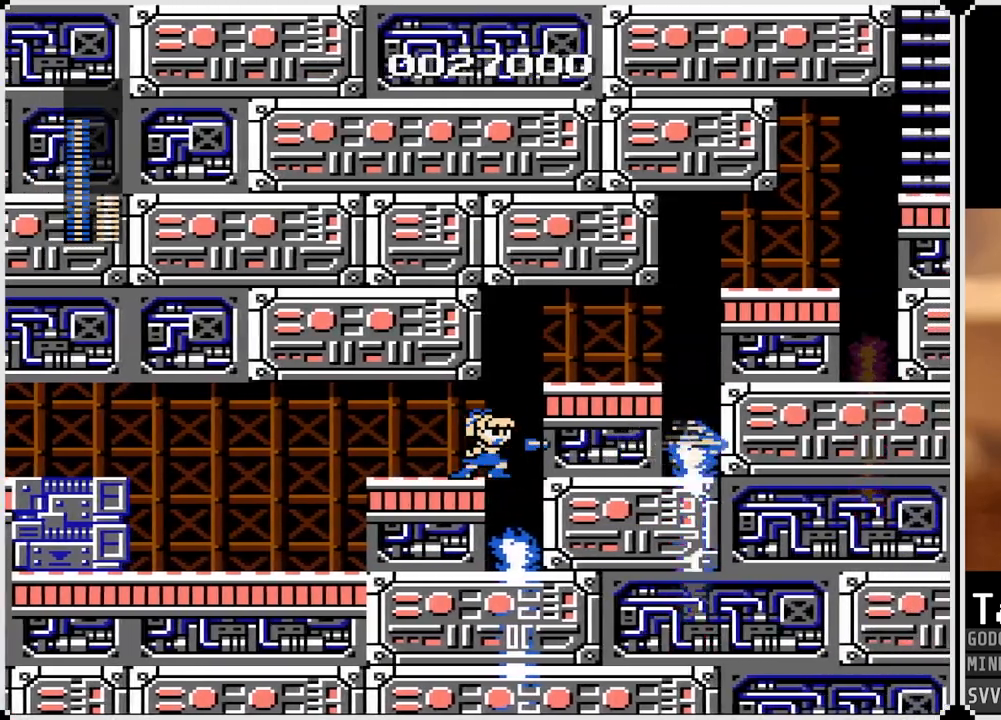
{"buttons": ["DPAD_RIGHT"], "left_stick": "center", "right_stick": "center", "events": [[417, "DPAD_RIGHT", "down"]]}
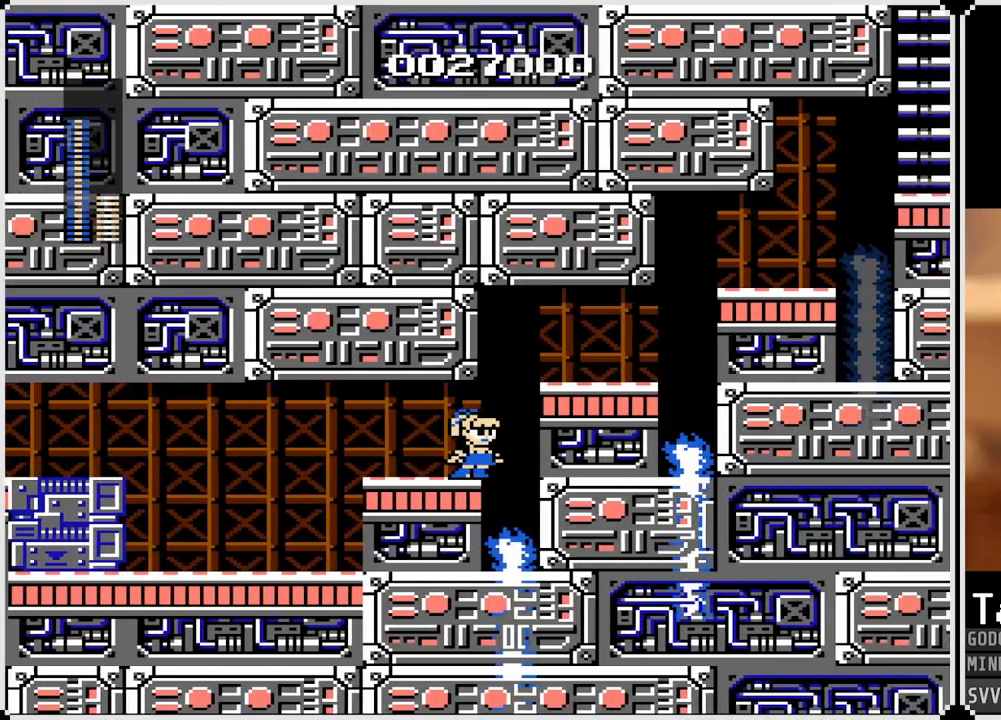
{"buttons": ["CROSS", "DPAD_RIGHT"], "left_stick": "center", "right_stick": "center", "events": [[50, "CROSS", "down"], [333, "CROSS", "up"], [433, "CROSS", "down"]]}
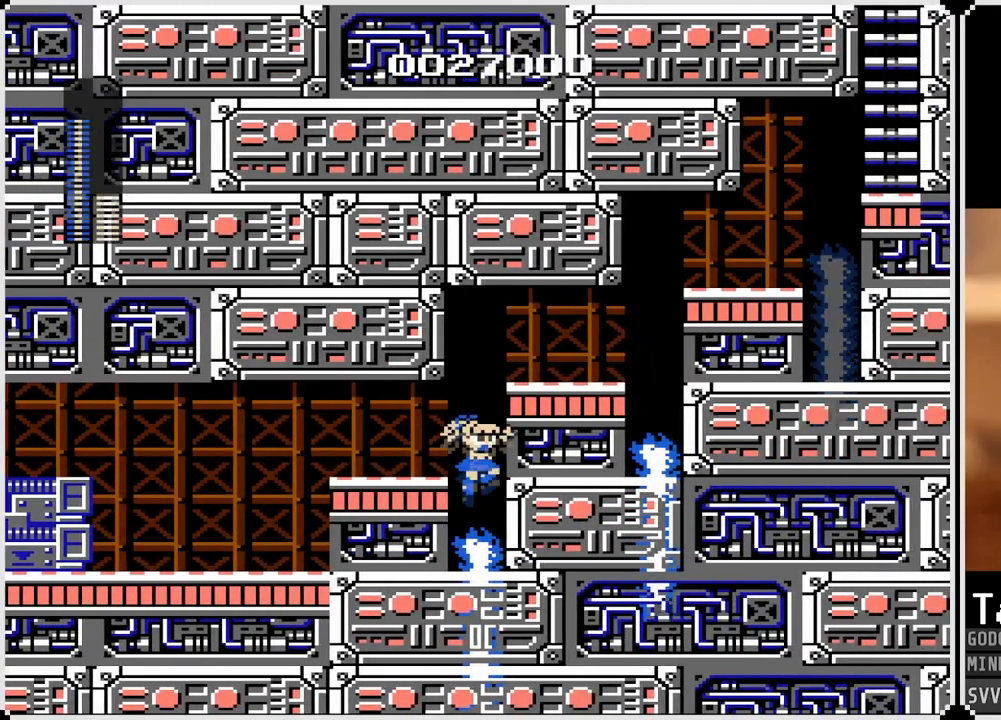
{"buttons": ["DPAD_RIGHT"], "left_stick": "center", "right_stick": "center", "events": [[333, "CROSS", "up"]]}
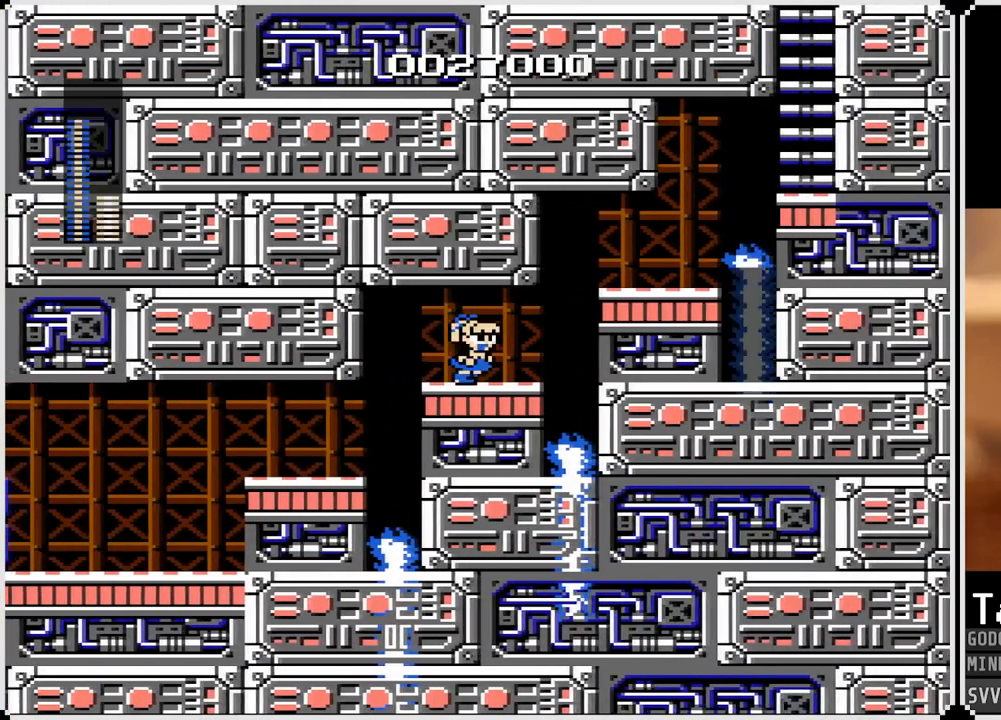
{"buttons": ["DPAD_RIGHT"], "left_stick": "center", "right_stick": "center", "events": []}
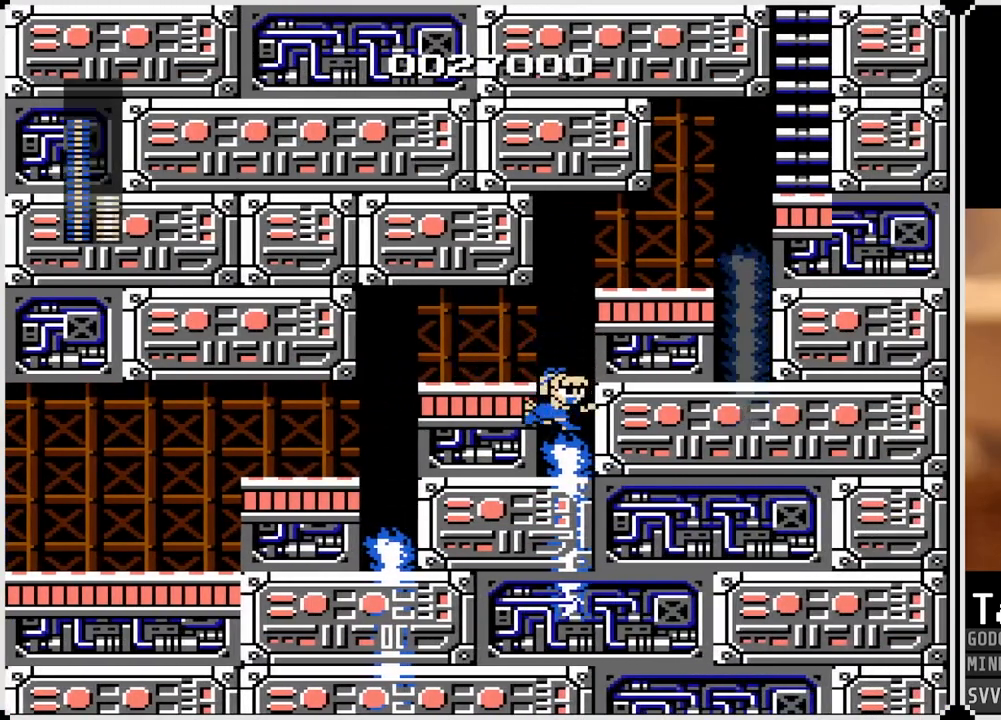
{"buttons": ["DPAD_RIGHT"], "left_stick": "center", "right_stick": "center", "events": [[50, "CROSS", "down"], [367, "CROSS", "up"]]}
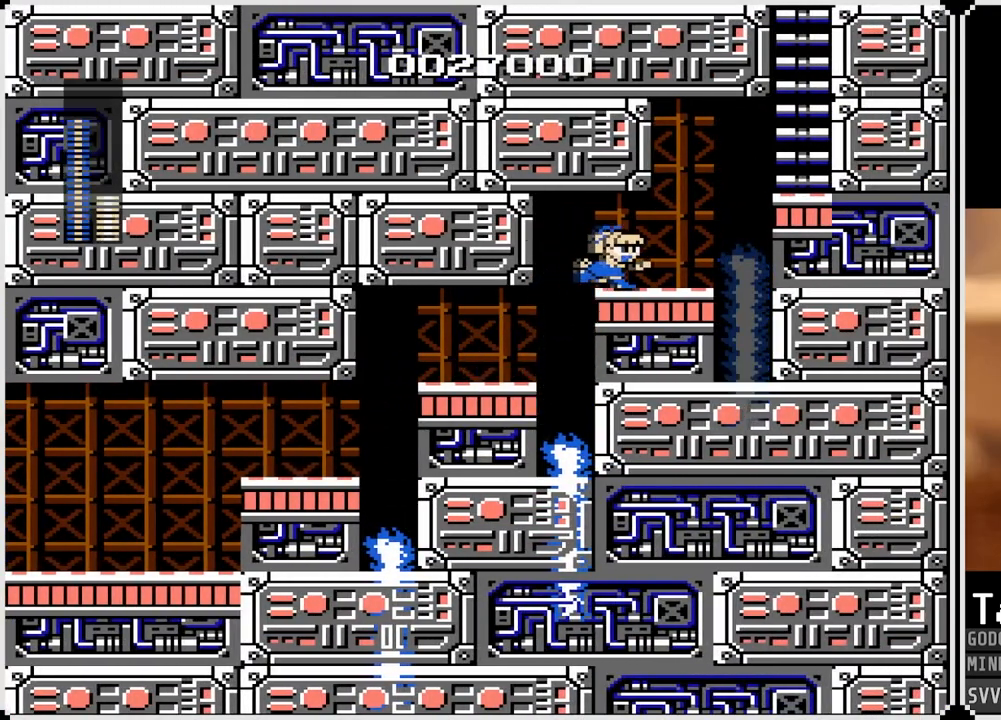
{"buttons": ["DPAD_RIGHT"], "left_stick": "center", "right_stick": "center", "events": [[233, "CROSS", "down"], [317, "CROSS", "up"]]}
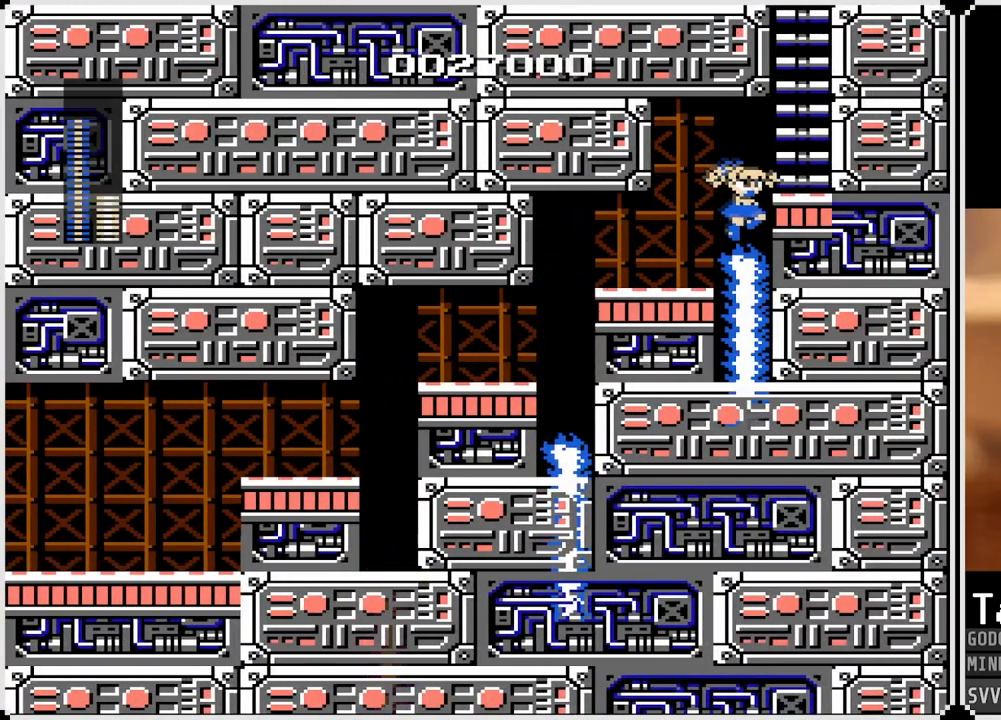
{"buttons": ["CROSS", "DPAD_RIGHT"], "left_stick": "center", "right_stick": "center", "events": [[83, "CROSS", "down"], [200, "CROSS", "up"], [450, "CROSS", "down"]]}
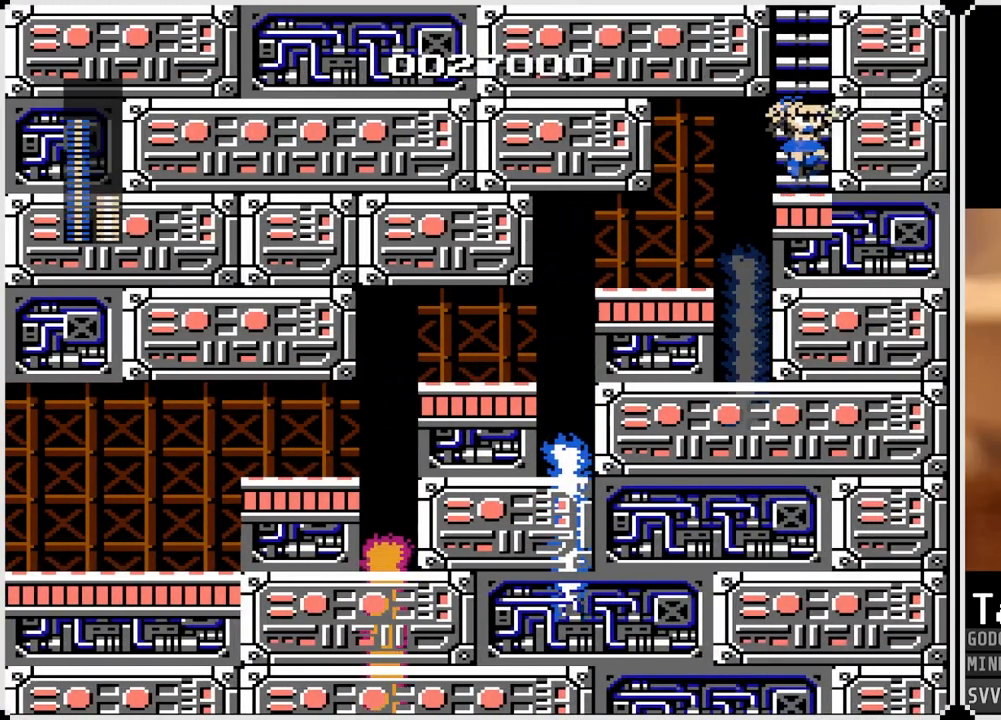
{"buttons": ["DPAD_UP"], "left_stick": "center", "right_stick": "center", "events": [[17, "DPAD_RIGHT", "up"], [233, "DPAD_UP", "down"], [267, "CROSS", "up"]]}
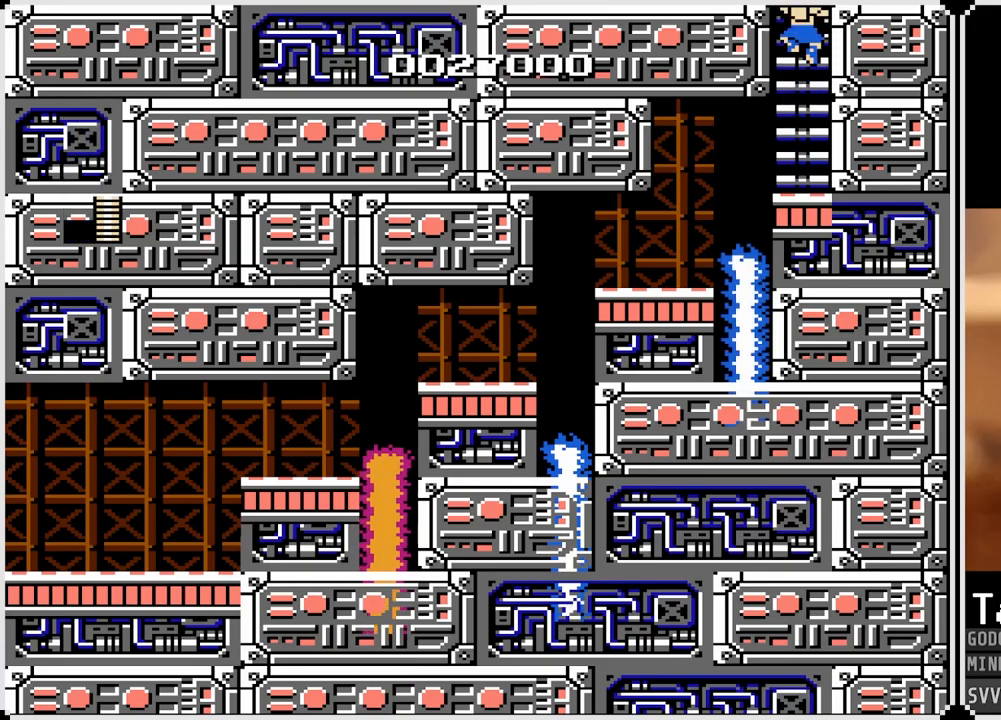
{"buttons": ["DPAD_UP"], "left_stick": "center", "right_stick": "center", "events": []}